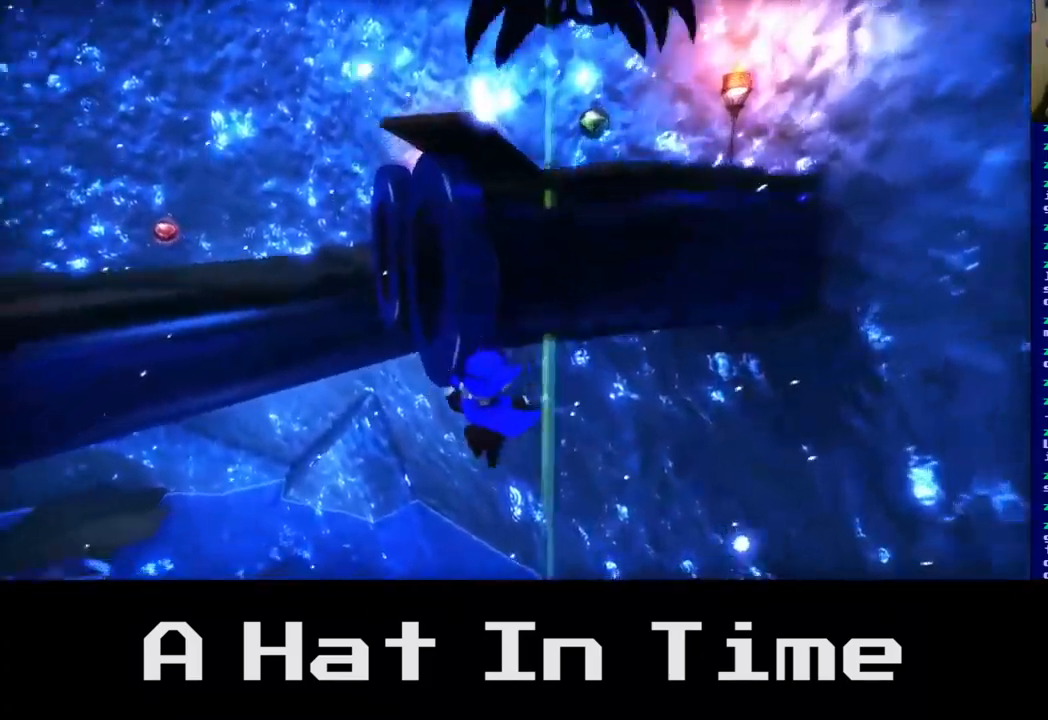
Gameplay with a controller (Xbox layout); each line is a JSON object with the inputs held at the frame after it. "events" lists button and stick changes between this image and that frame as [ms after this image, input, new state], when the widget could be followed in between.
{"buttons": ["A"], "left_stick": "left", "right_stick": "center", "events": [[350, "A", "down"], [350, "X", "up"]]}
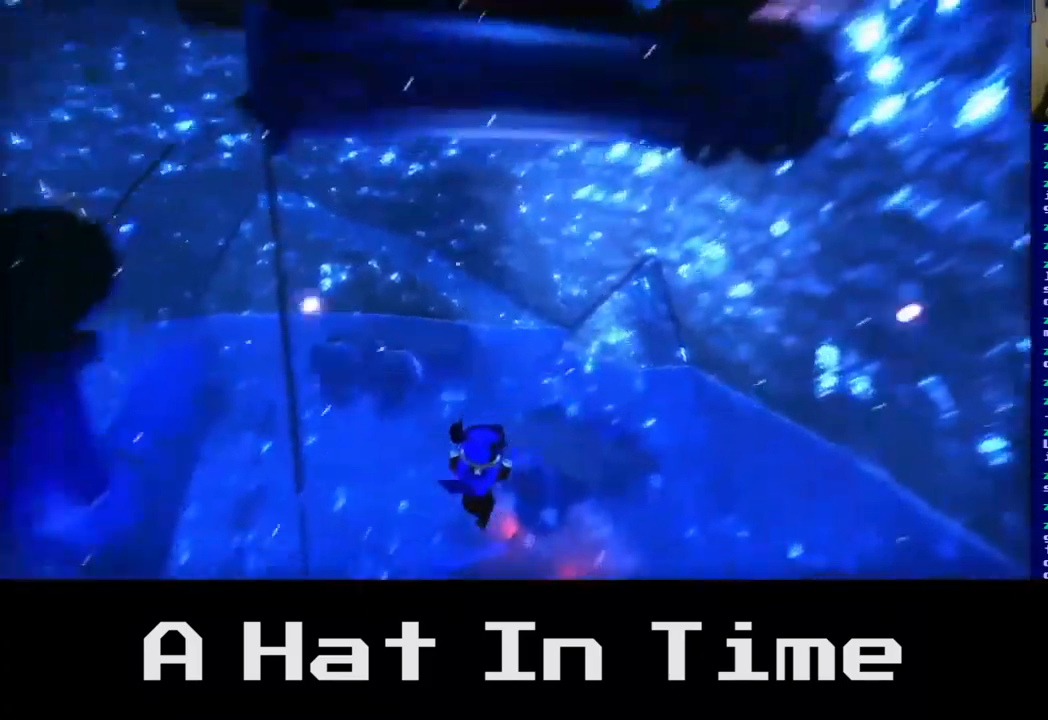
{"buttons": [], "left_stick": "up-left", "right_stick": "center", "events": [[217, "A", "up"], [217, "left_stick", "up-left"]]}
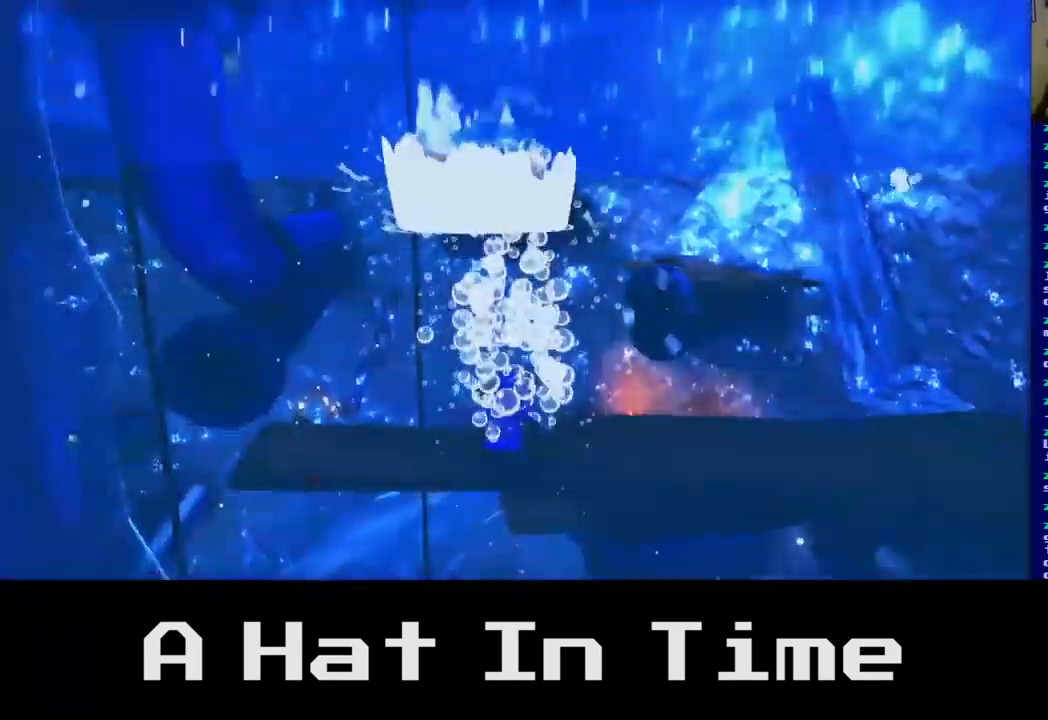
{"buttons": [], "left_stick": "up-left", "right_stick": "center", "events": []}
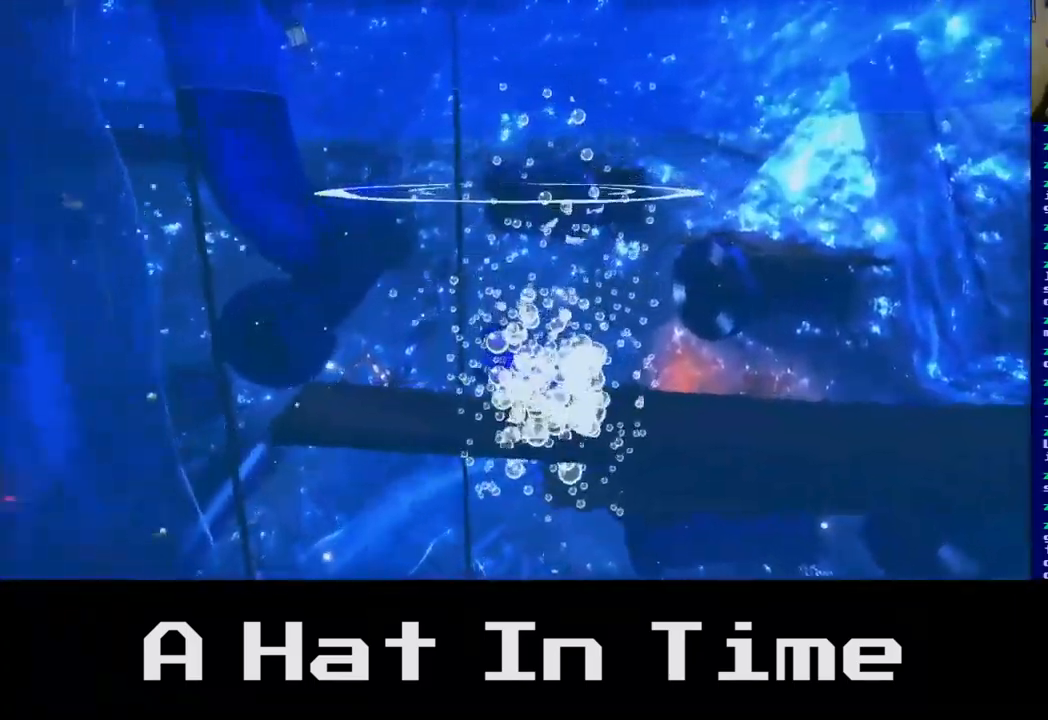
{"buttons": [], "left_stick": "up-left", "right_stick": "center", "events": []}
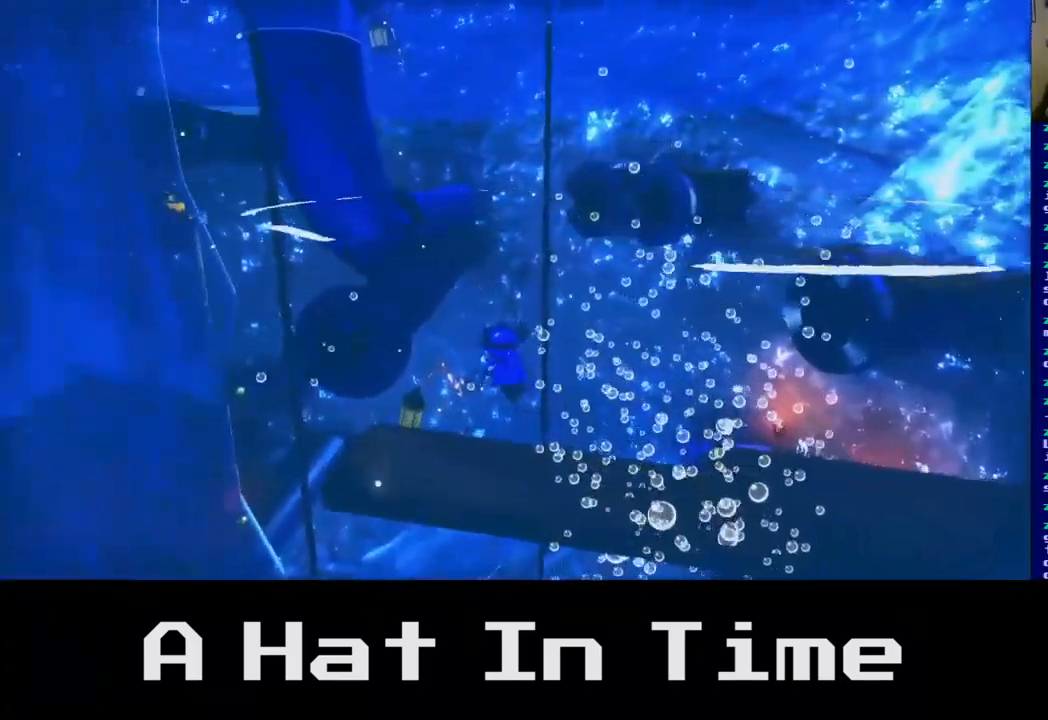
{"buttons": [], "left_stick": "up-left", "right_stick": "center", "events": []}
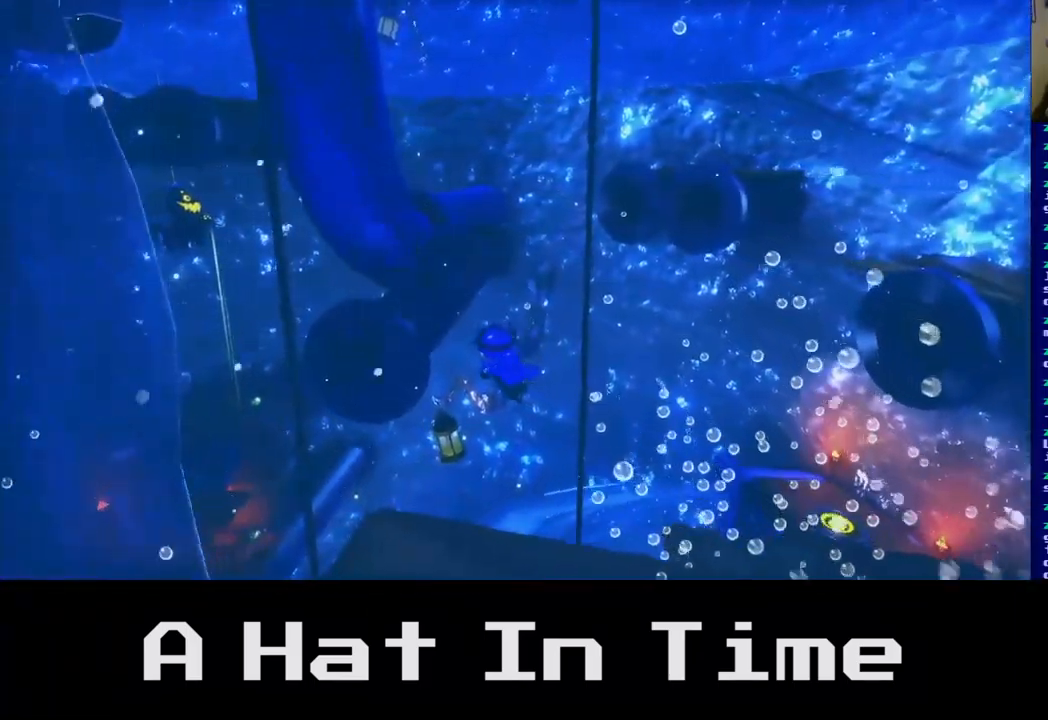
{"buttons": ["A"], "left_stick": "center", "right_stick": "center", "events": [[150, "A", "down"], [450, "left_stick", "center"]]}
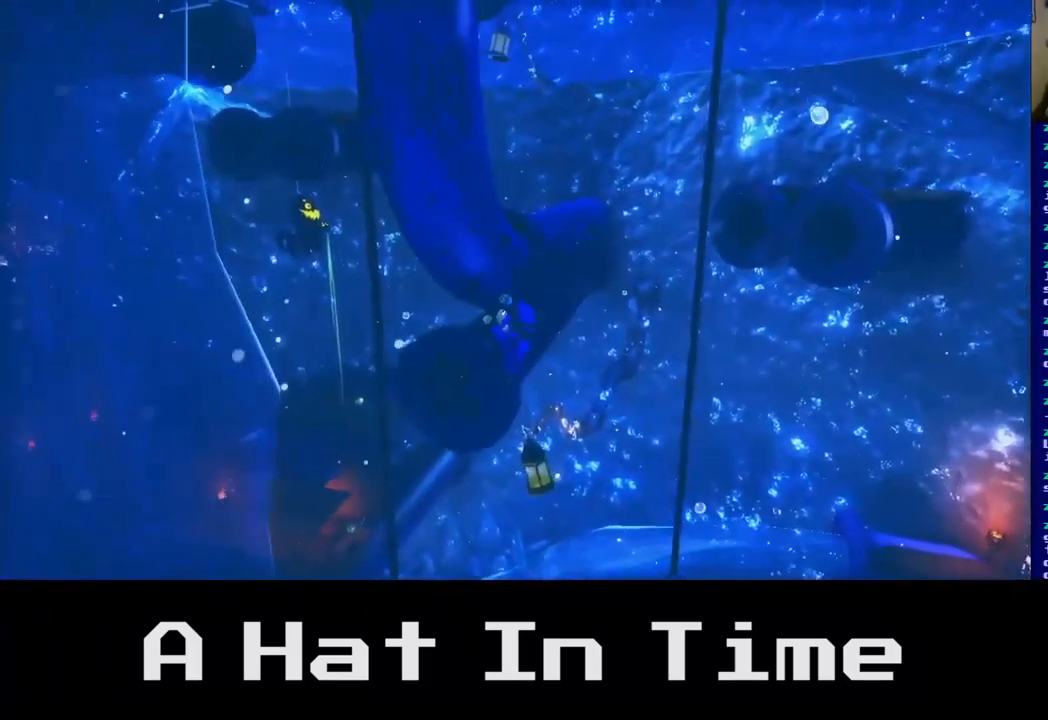
{"buttons": ["A"], "left_stick": "up-left", "right_stick": "center", "events": [[117, "left_stick", "up"], [234, "left_stick", "up-left"]]}
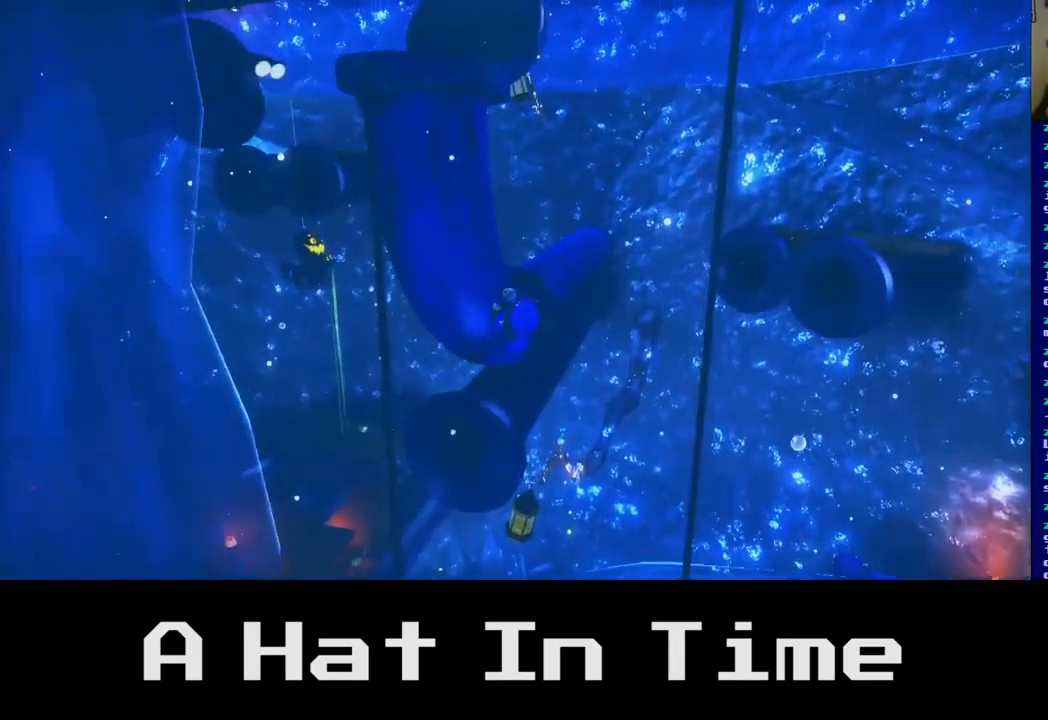
{"buttons": ["A"], "left_stick": "up-left", "right_stick": "center", "events": []}
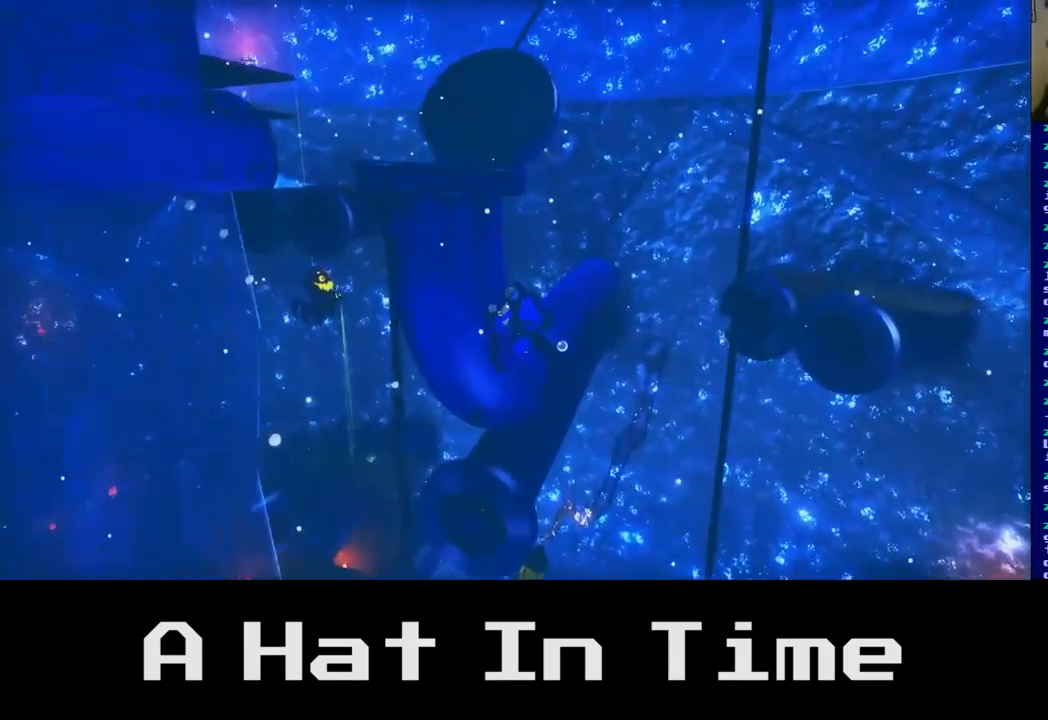
{"buttons": ["A"], "left_stick": "up-left", "right_stick": "center", "events": []}
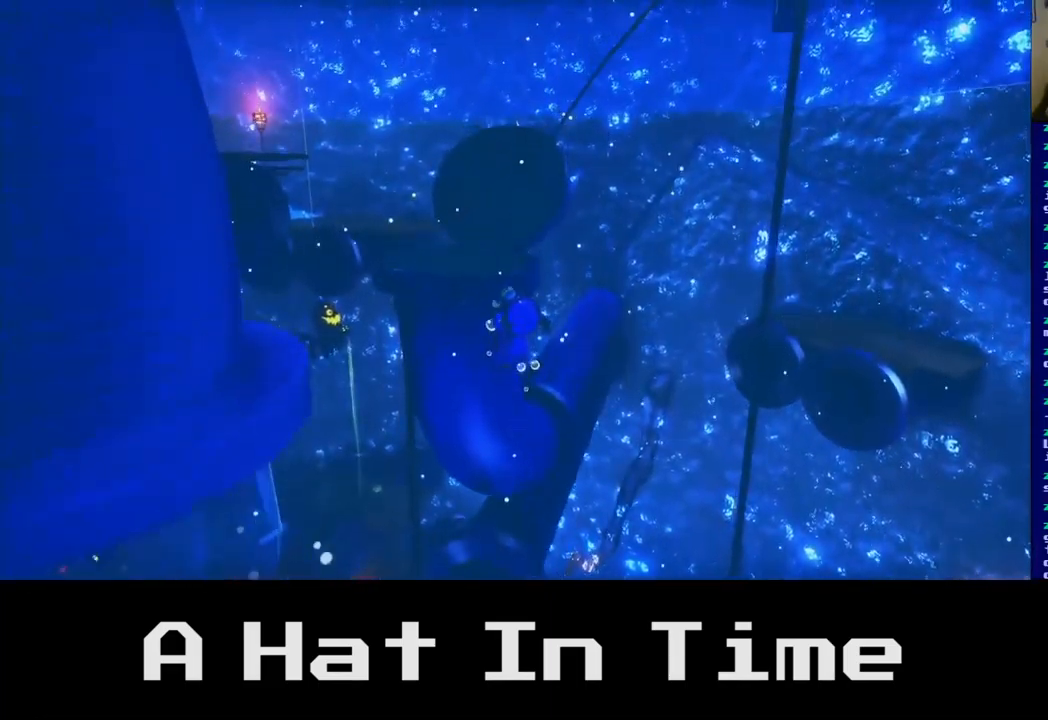
{"buttons": ["A"], "left_stick": "up-left", "right_stick": "center", "events": []}
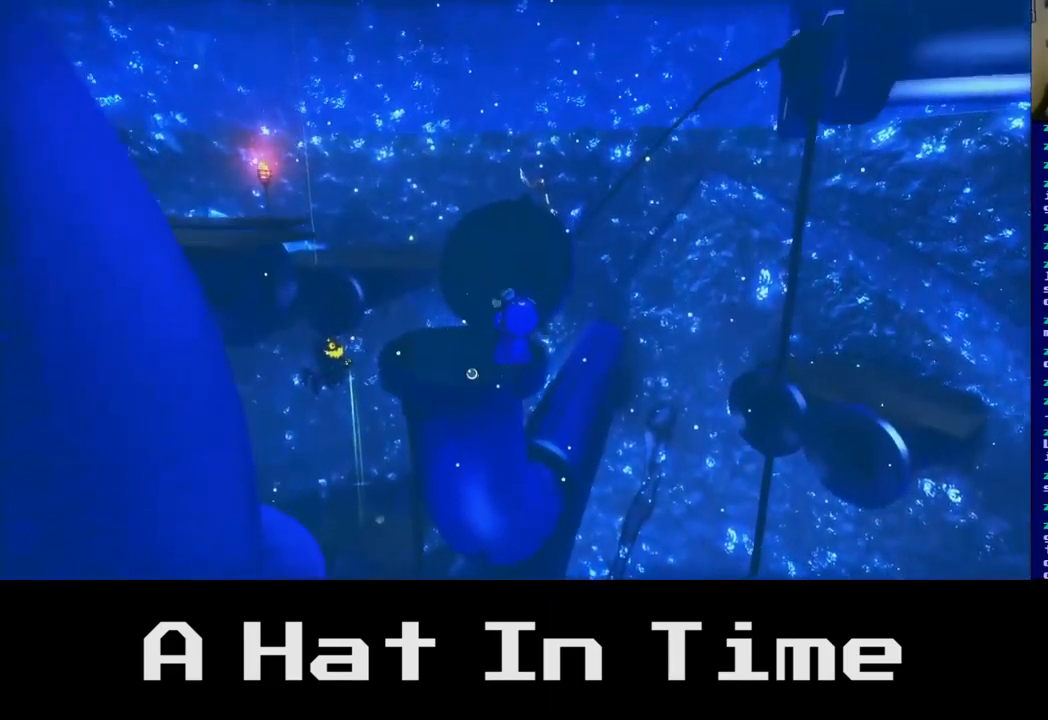
{"buttons": ["A"], "left_stick": "up-right", "right_stick": "center", "events": [[67, "left_stick", "up"], [333, "left_stick", "up-right"]]}
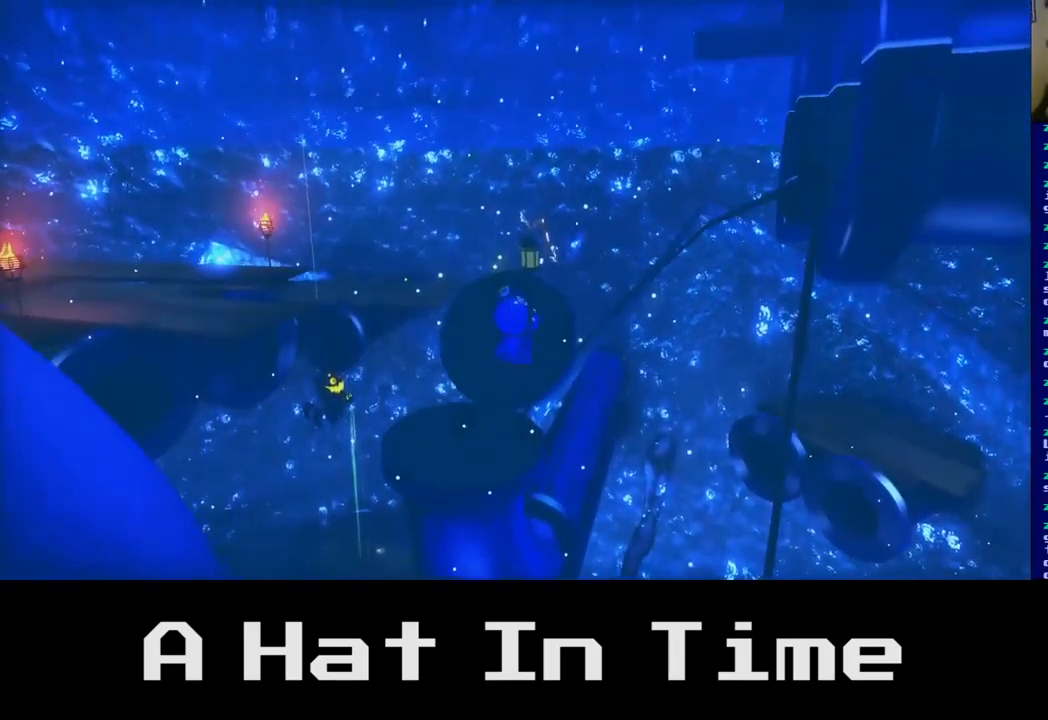
{"buttons": ["A"], "left_stick": "up-right", "right_stick": "center", "events": []}
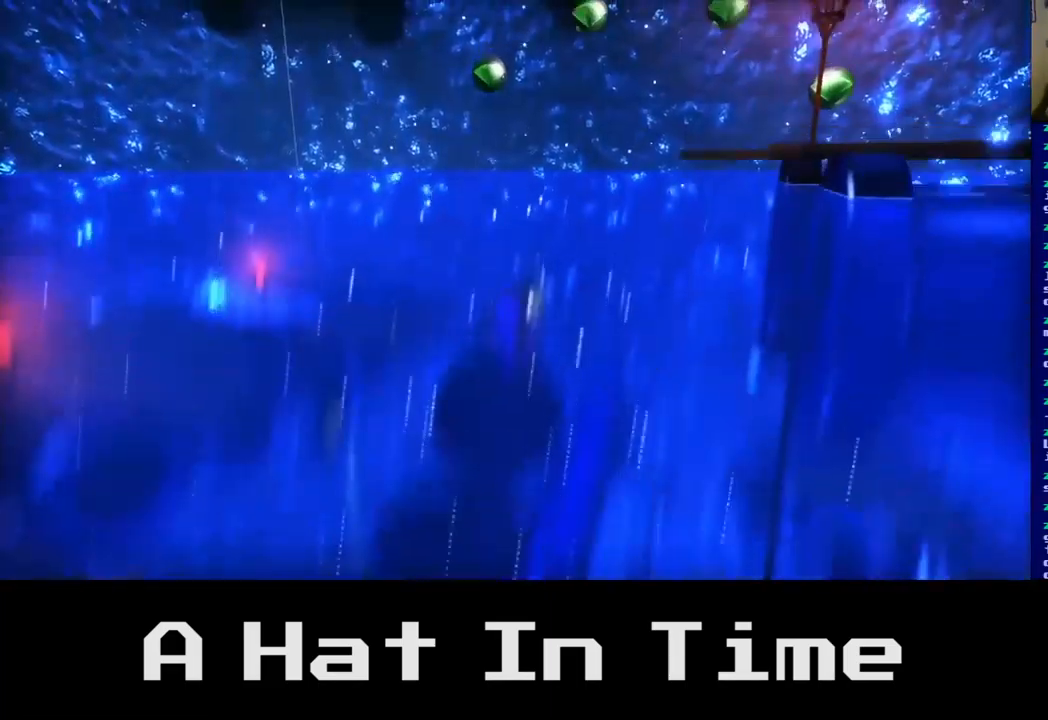
{"buttons": ["A"], "left_stick": "up-right", "right_stick": "center", "events": []}
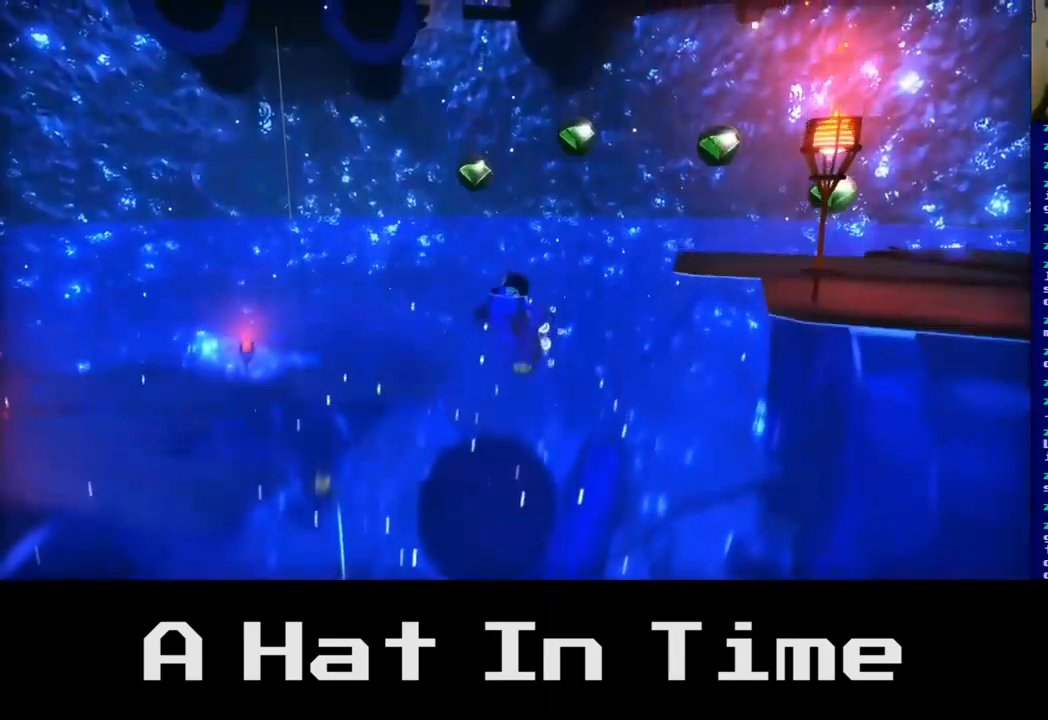
{"buttons": ["A"], "left_stick": "up-right", "right_stick": "center", "events": [[267, "A", "up"], [417, "A", "down"]]}
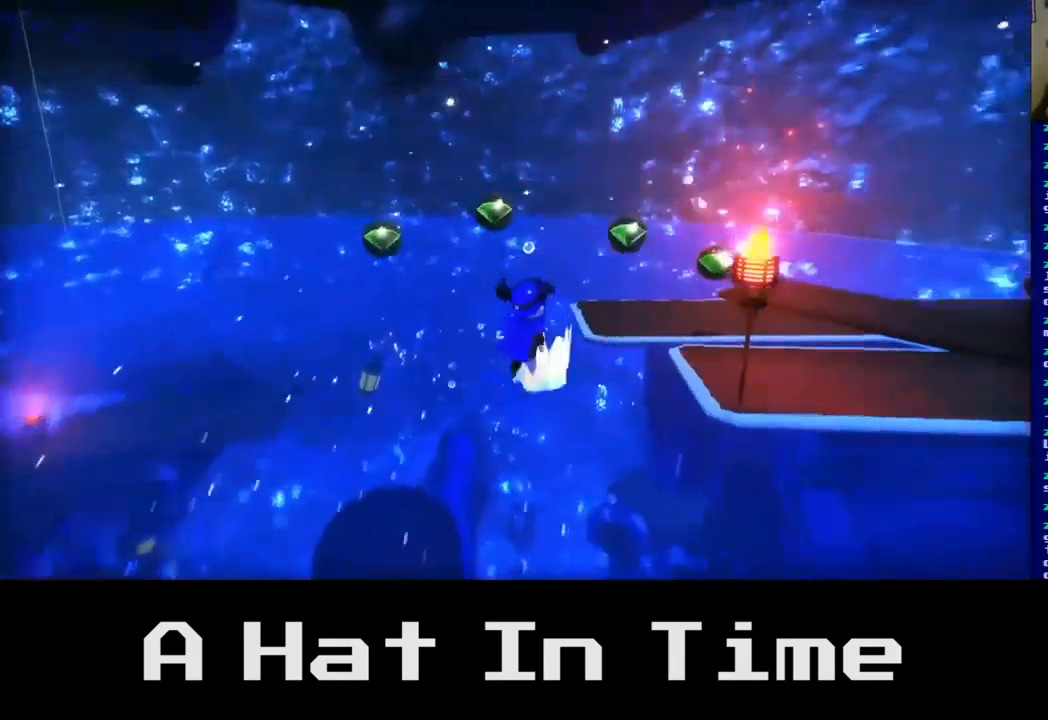
{"buttons": [], "left_stick": "up-right", "right_stick": "center", "events": [[167, "A", "up"]]}
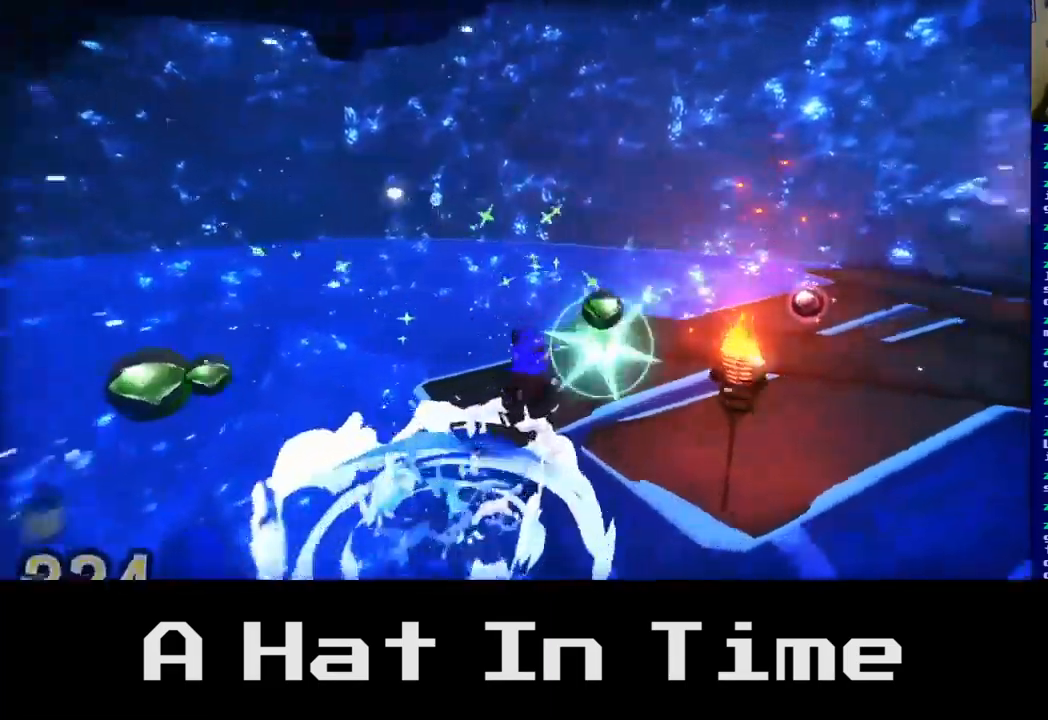
{"buttons": [], "left_stick": "up-right", "right_stick": "center", "events": [[17, "A", "down"], [217, "A", "up"]]}
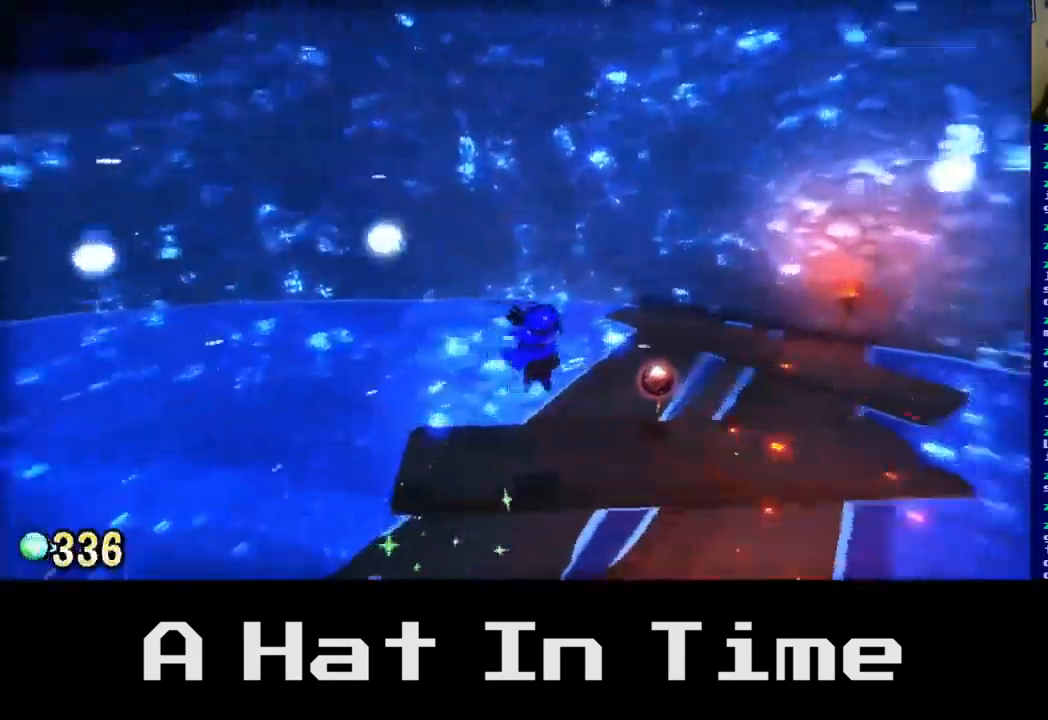
{"buttons": [], "left_stick": "up-right", "right_stick": "right", "events": [[334, "right_stick", "right"]]}
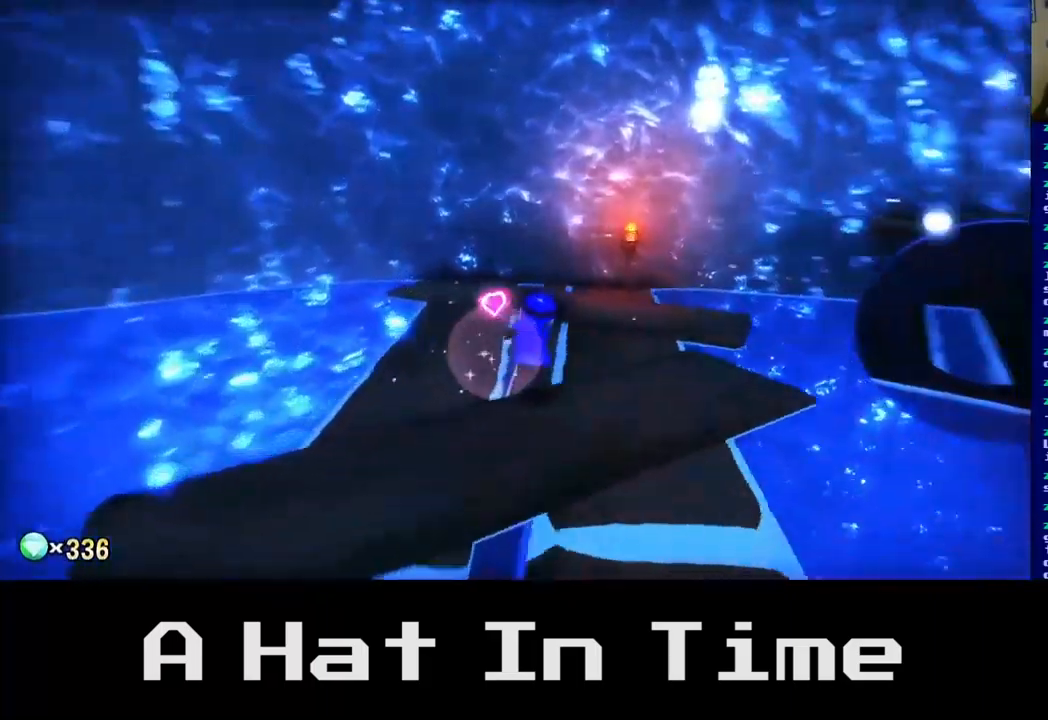
{"buttons": ["A"], "left_stick": "up", "right_stick": "center", "events": [[367, "left_stick", "up"], [367, "right_stick", "center"], [484, "A", "down"]]}
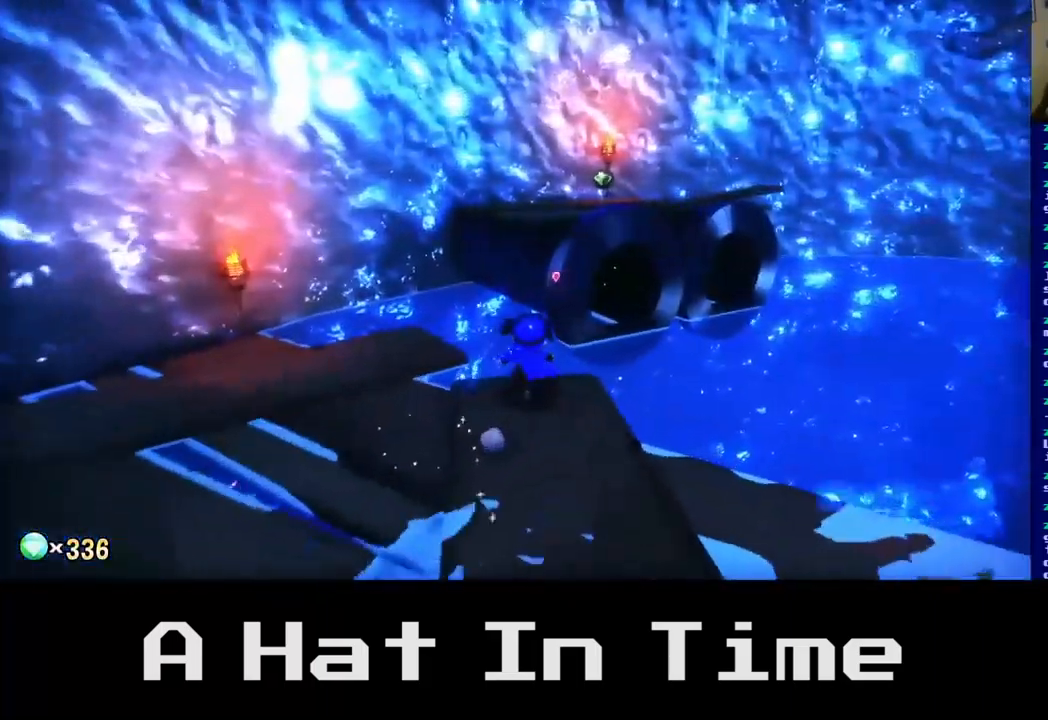
{"buttons": ["A"], "left_stick": "up", "right_stick": "center", "events": [[234, "A", "up"], [417, "A", "down"]]}
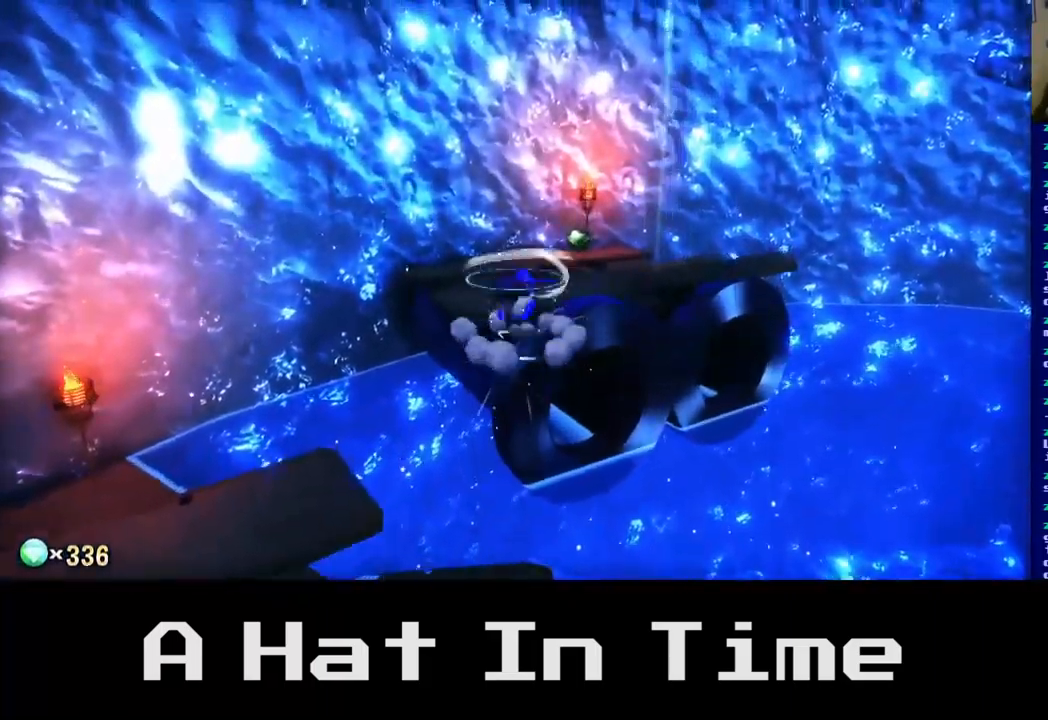
{"buttons": [], "left_stick": "up", "right_stick": "right", "events": [[67, "A", "up"], [300, "right_stick", "right"]]}
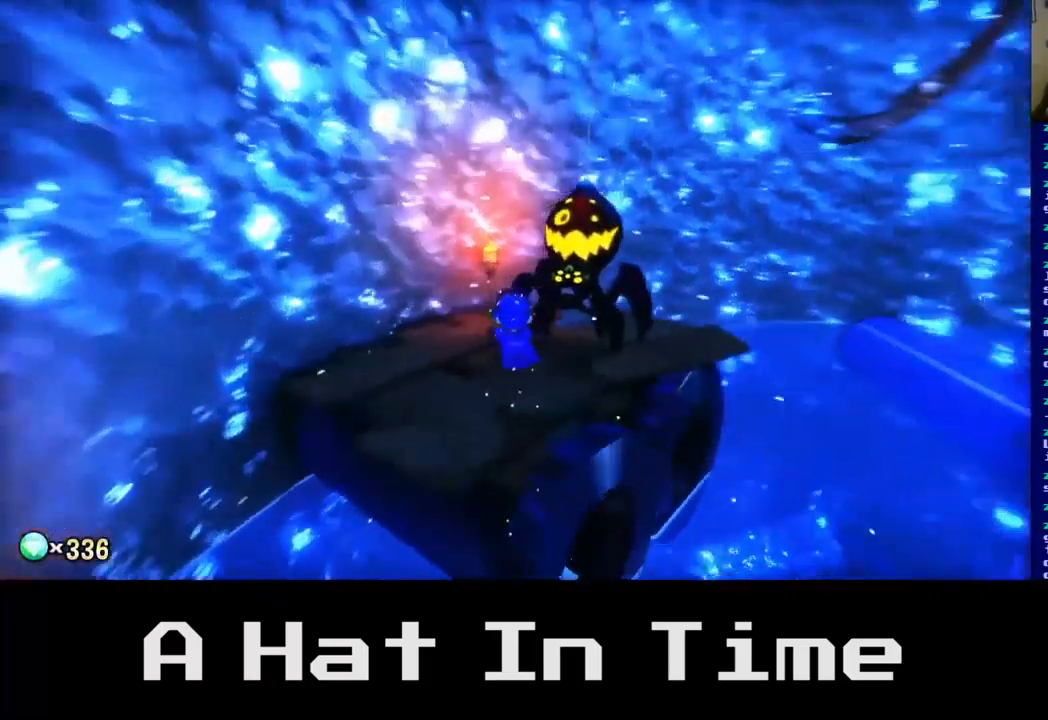
{"buttons": [], "left_stick": "up-right", "right_stick": "center", "events": [[84, "right_stick", "center"], [134, "left_stick", "up-left"], [234, "X", "down"], [267, "left_stick", "up"], [350, "X", "up"], [417, "left_stick", "up-right"]]}
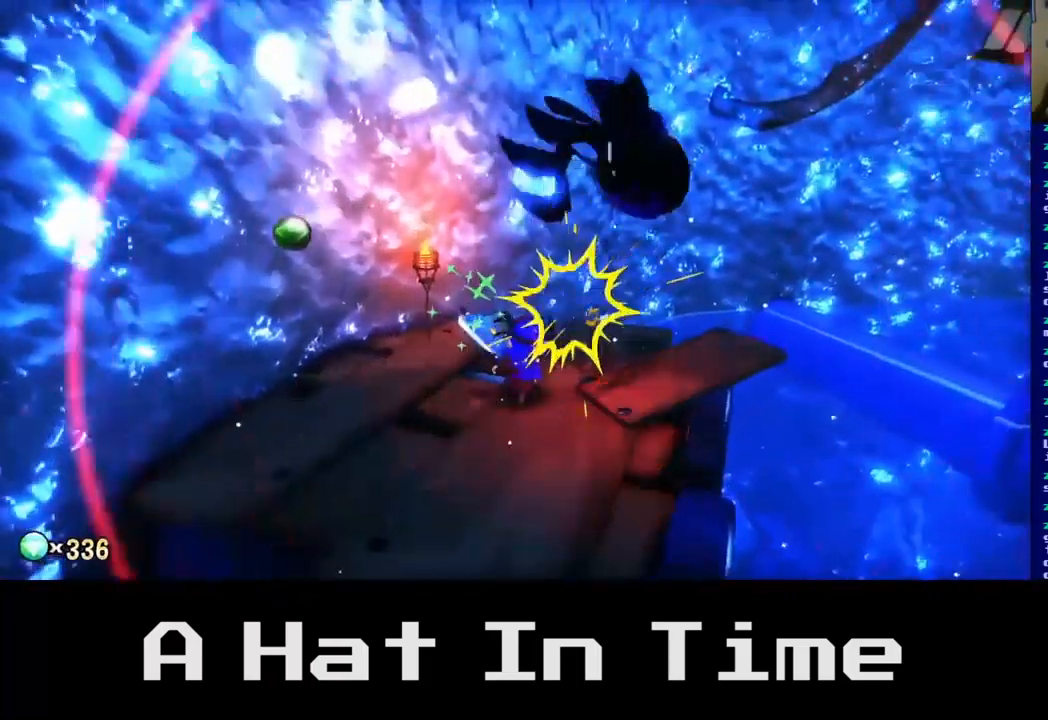
{"buttons": [], "left_stick": "up", "right_stick": "right", "events": [[117, "left_stick", "center"], [267, "right_stick", "right"], [400, "left_stick", "up"]]}
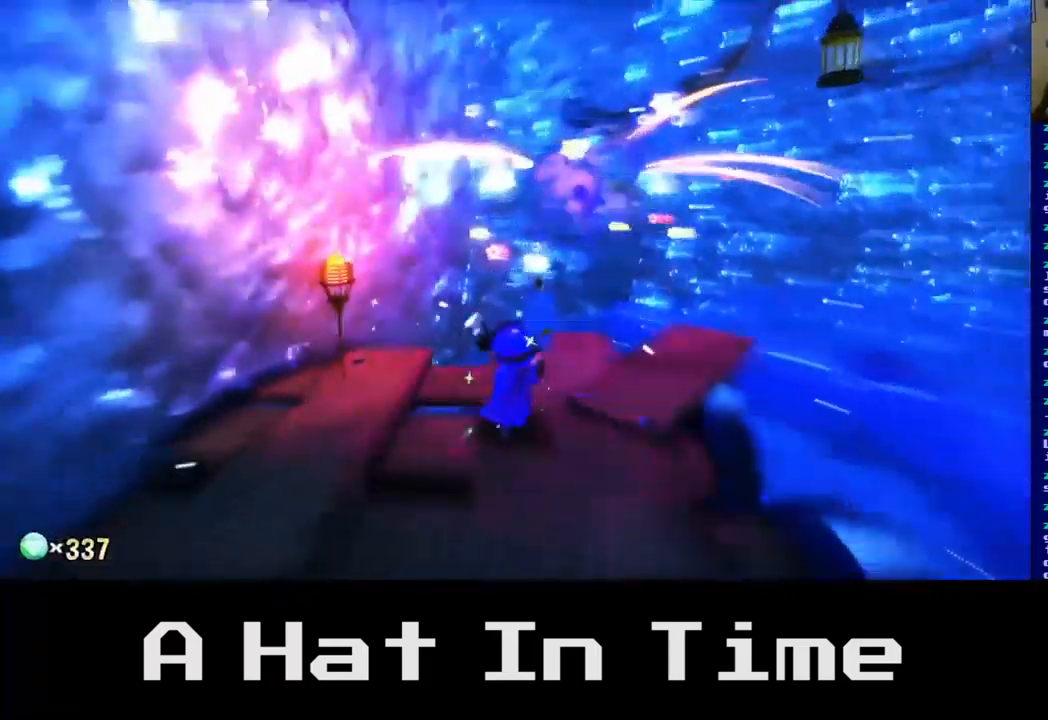
{"buttons": ["A"], "left_stick": "up-right", "right_stick": "center", "events": [[67, "right_stick", "center"], [284, "A", "down"], [284, "left_stick", "up-right"]]}
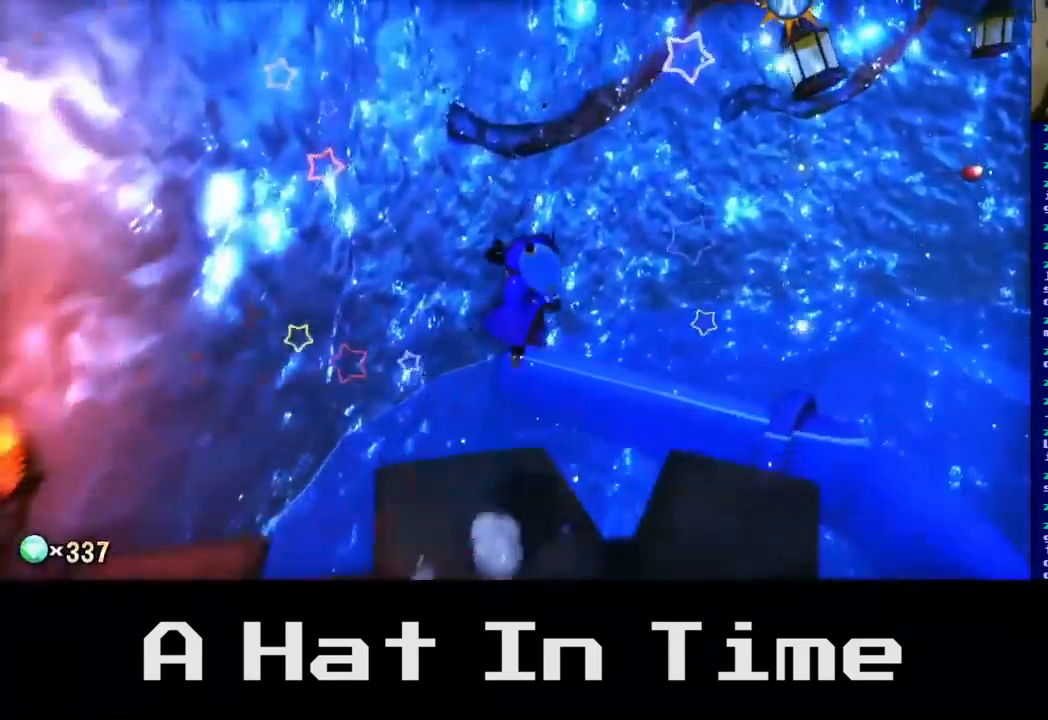
{"buttons": ["X"], "left_stick": "up-right", "right_stick": "center", "events": [[17, "A", "up"], [117, "X", "down"]]}
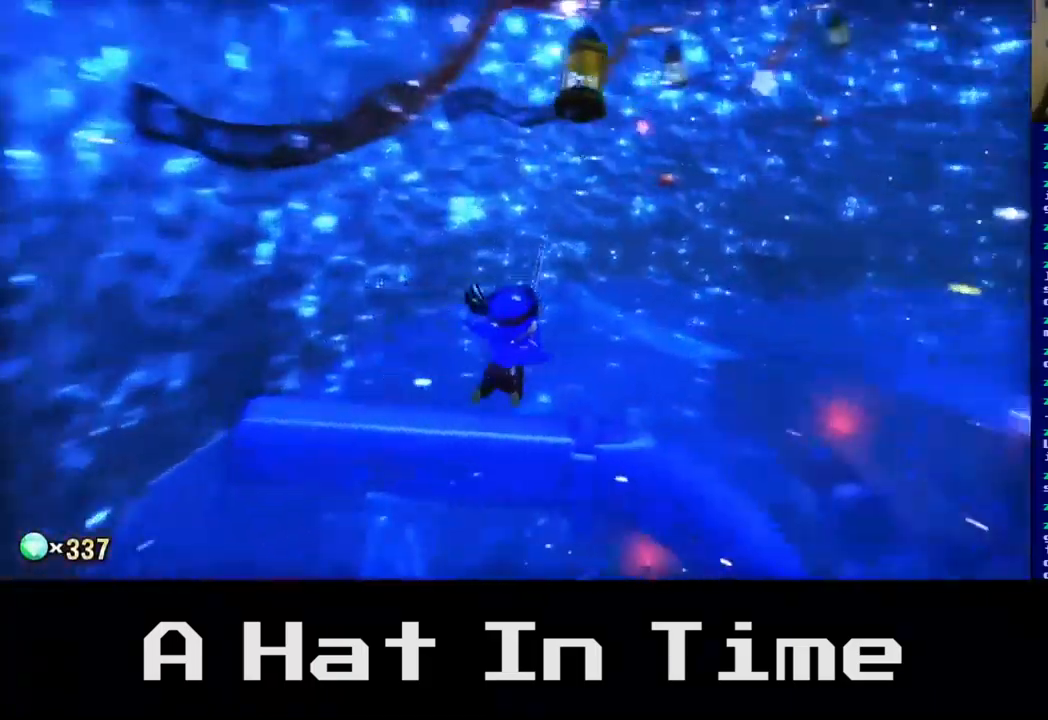
{"buttons": ["X"], "left_stick": "up", "right_stick": "center", "events": [[384, "left_stick", "up"]]}
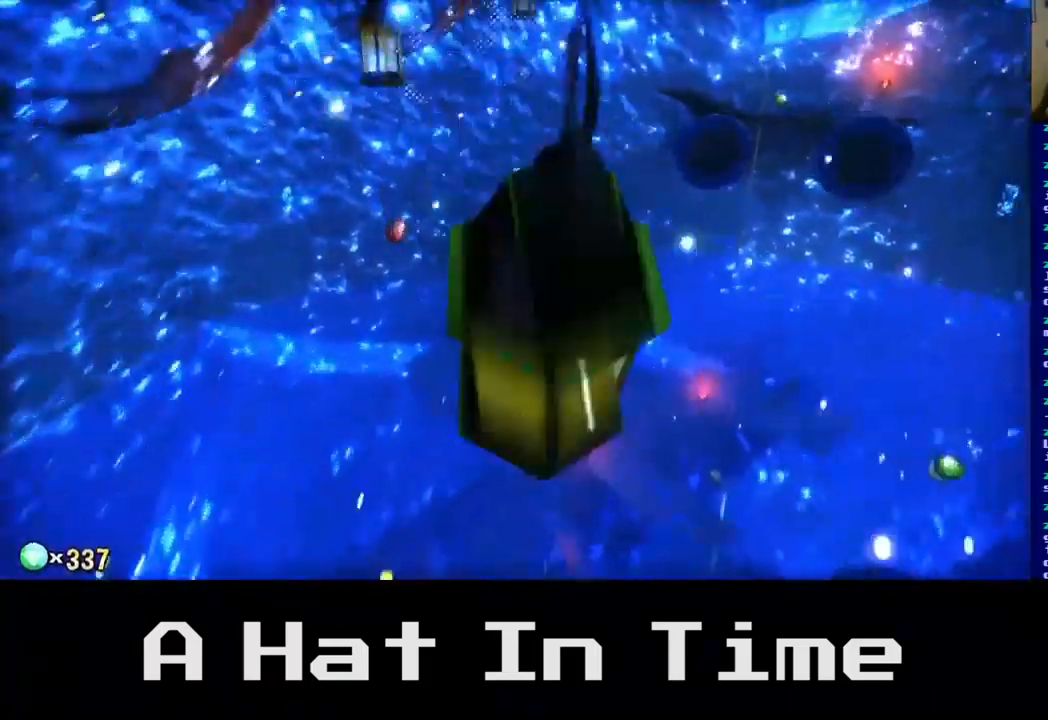
{"buttons": ["X"], "left_stick": "center", "right_stick": "center", "events": [[34, "X", "up"], [300, "X", "down"], [384, "left_stick", "up-left"], [484, "left_stick", "center"]]}
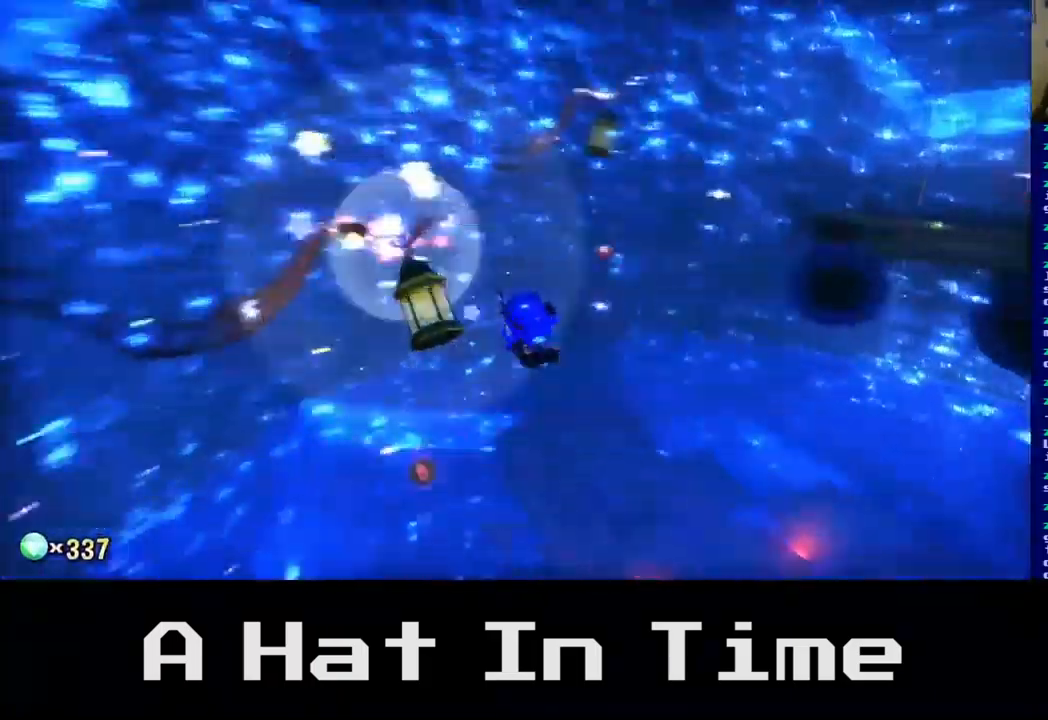
{"buttons": ["X"], "left_stick": "right", "right_stick": "center", "events": [[300, "left_stick", "right"]]}
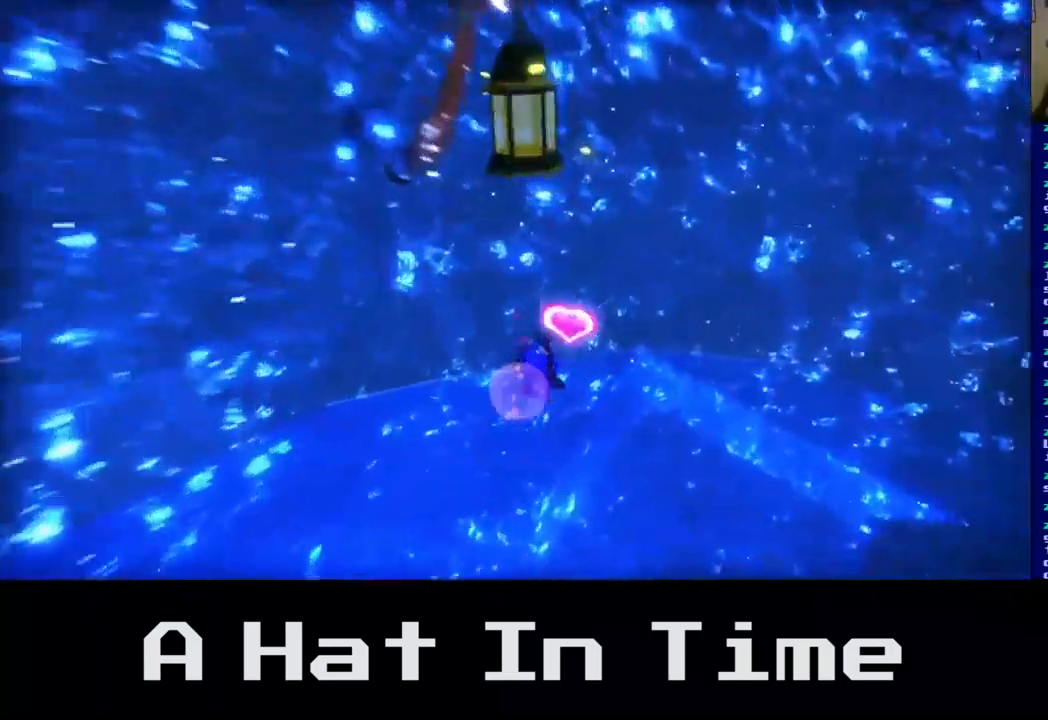
{"buttons": ["X"], "left_stick": "up-right", "right_stick": "center", "events": [[484, "left_stick", "up-right"]]}
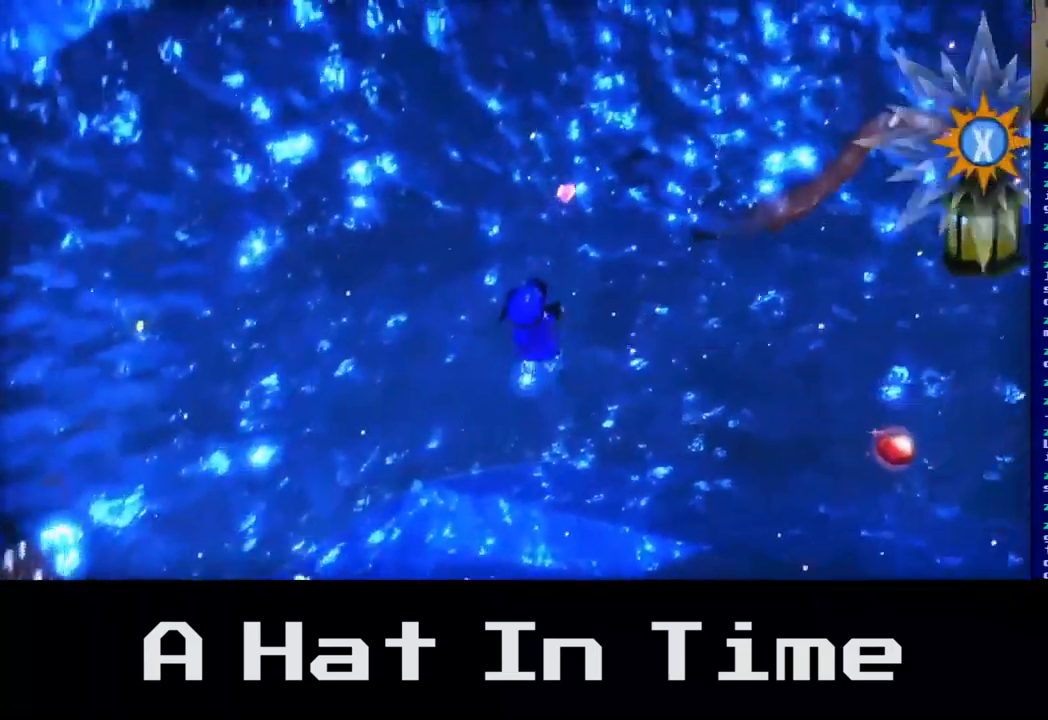
{"buttons": ["X"], "left_stick": "up-right", "right_stick": "center", "events": []}
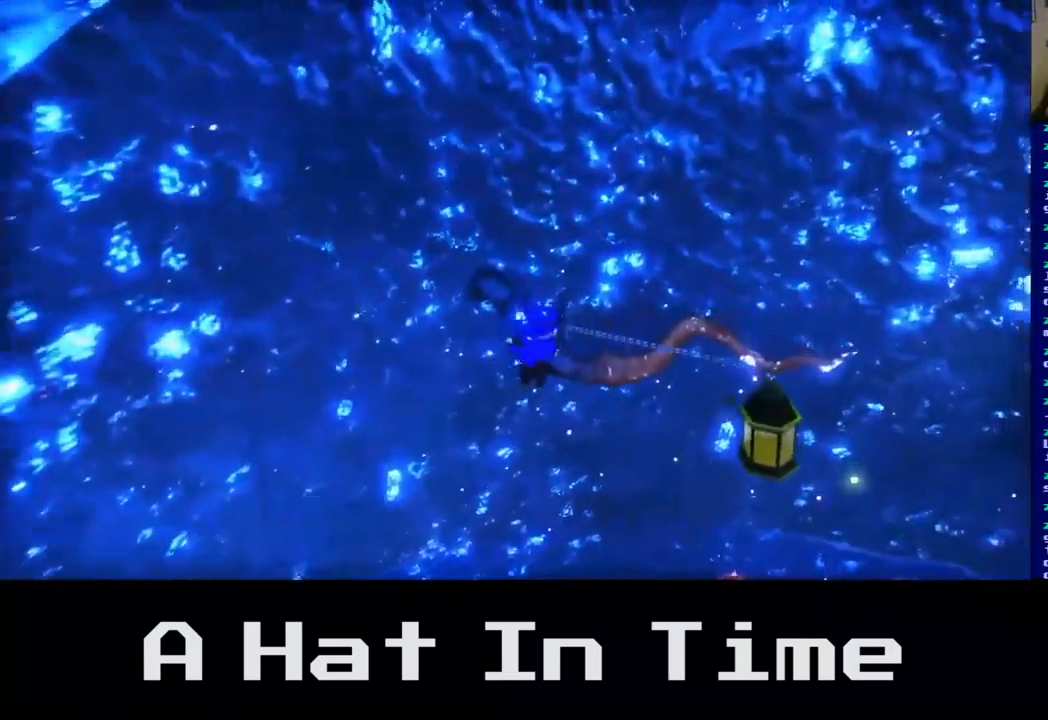
{"buttons": ["X"], "left_stick": "center", "right_stick": "center", "events": [[184, "left_stick", "center"]]}